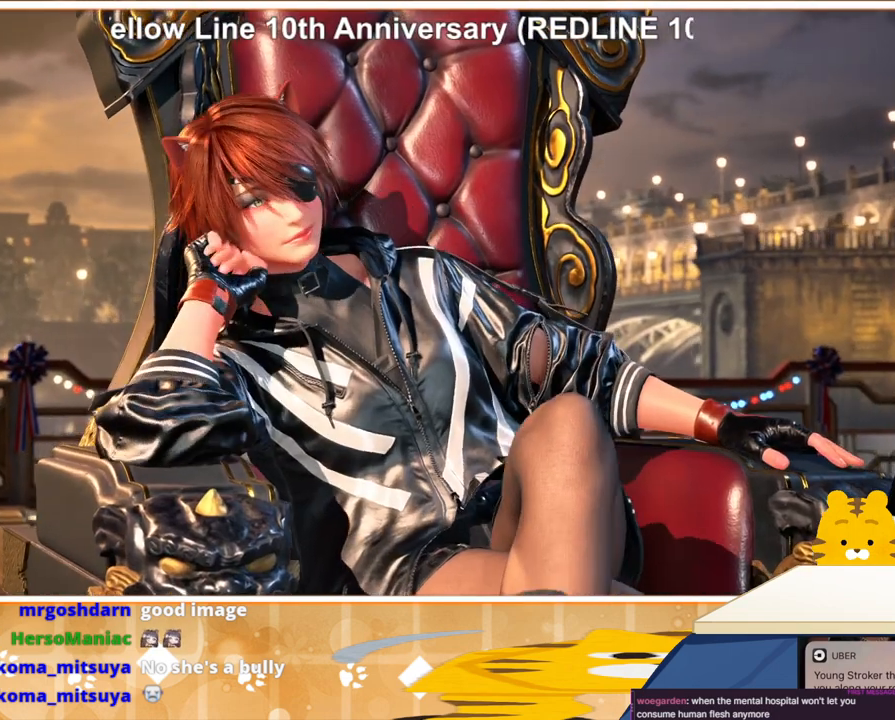
Gameplay with a controller (arcade stick); each line is a JSON object with the inputs held at the frame after it. "events" lists button and stick changes between this image and that frame as [ms after this image, input, new state], when the widget could be followed in between. Not read: L3 R3.
{"buttons": [], "events": [[167, "CROSS", "down"], [233, "CROSS", "up"], [367, "CROSS", "down"], [467, "CROSS", "up"]]}
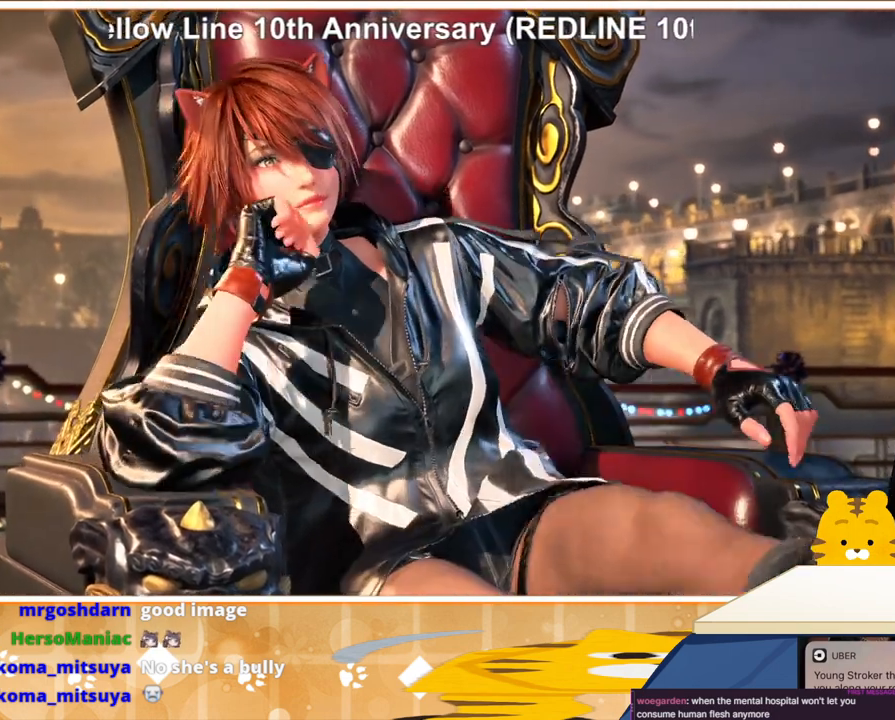
{"buttons": [], "events": [[133, "CROSS", "down"], [200, "CROSS", "up"], [400, "CROSS", "down"], [500, "CROSS", "up"]]}
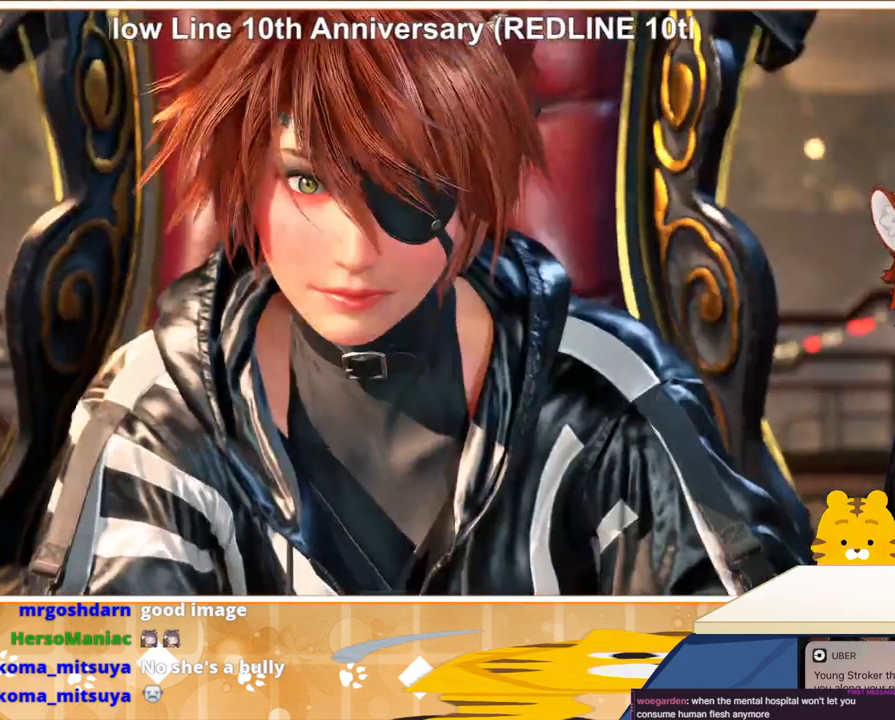
{"buttons": [], "events": [[133, "CROSS", "down"], [200, "CROSS", "up"], [333, "CROSS", "down"], [433, "CROSS", "up"]]}
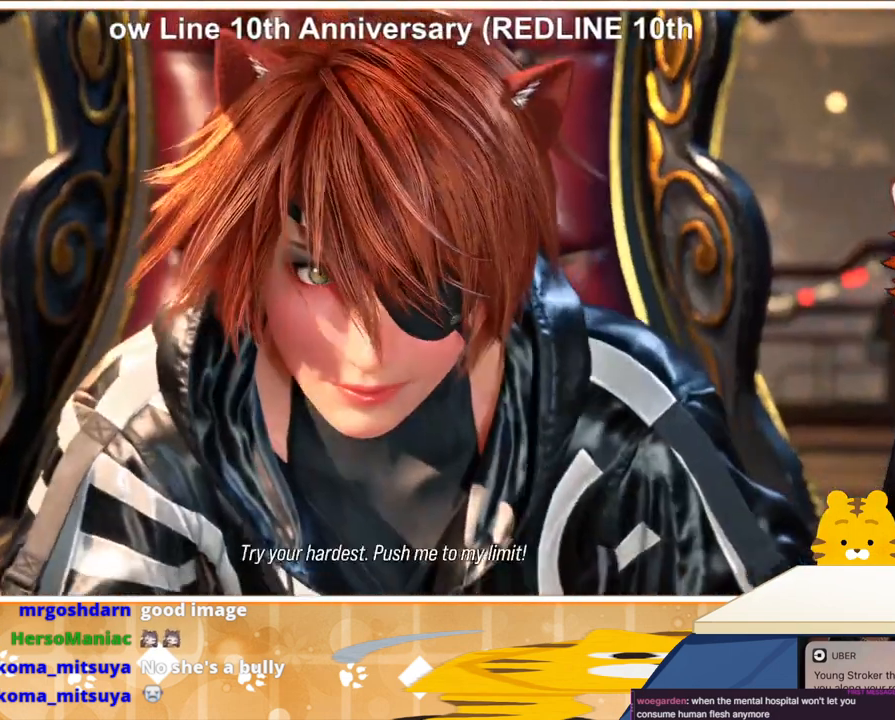
{"buttons": [], "events": [[67, "CROSS", "down"], [200, "CROSS", "up"]]}
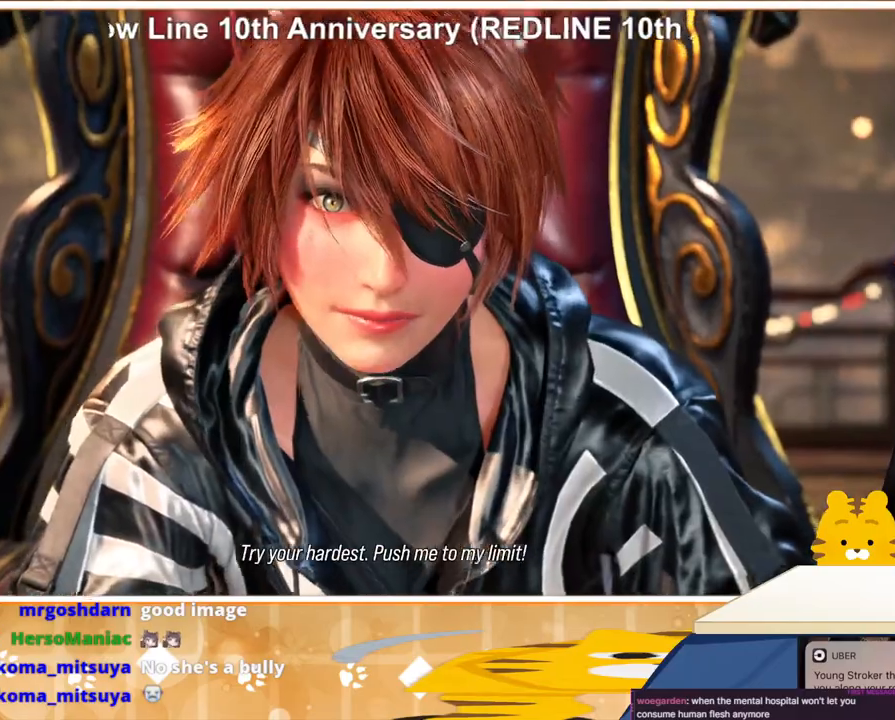
{"buttons": ["CROSS"], "events": [[467, "CROSS", "down"]]}
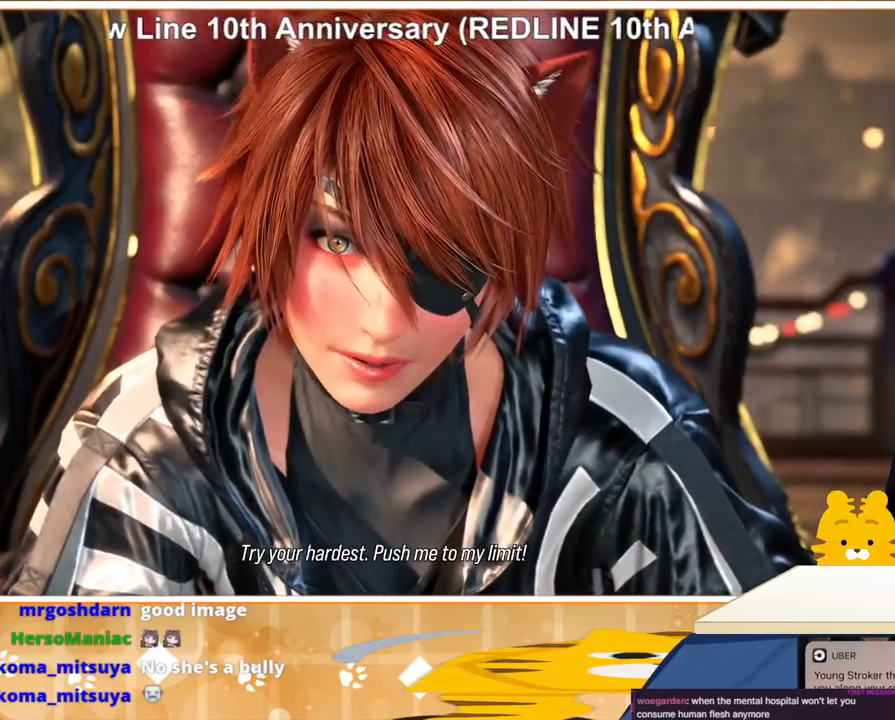
{"buttons": [], "events": [[33, "CROSS", "up"]]}
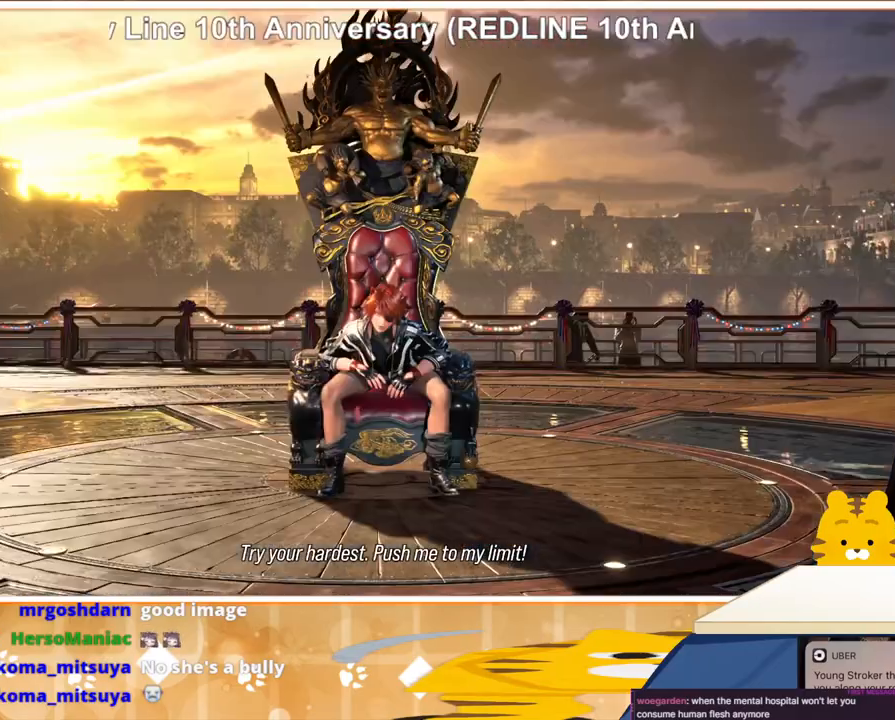
{"buttons": [], "events": []}
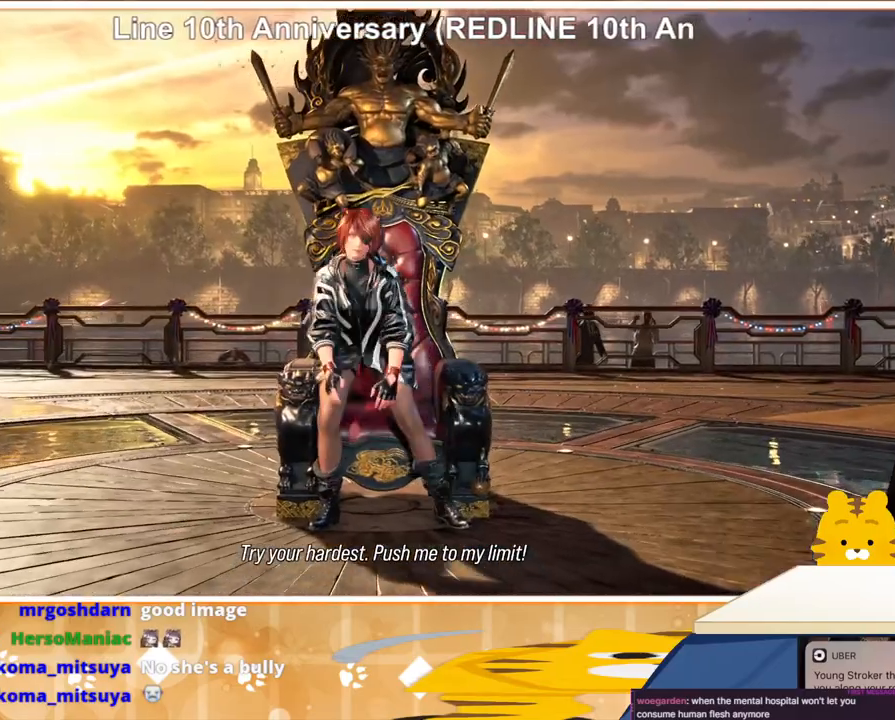
{"buttons": [], "events": [[367, "CROSS", "down"], [500, "CROSS", "up"]]}
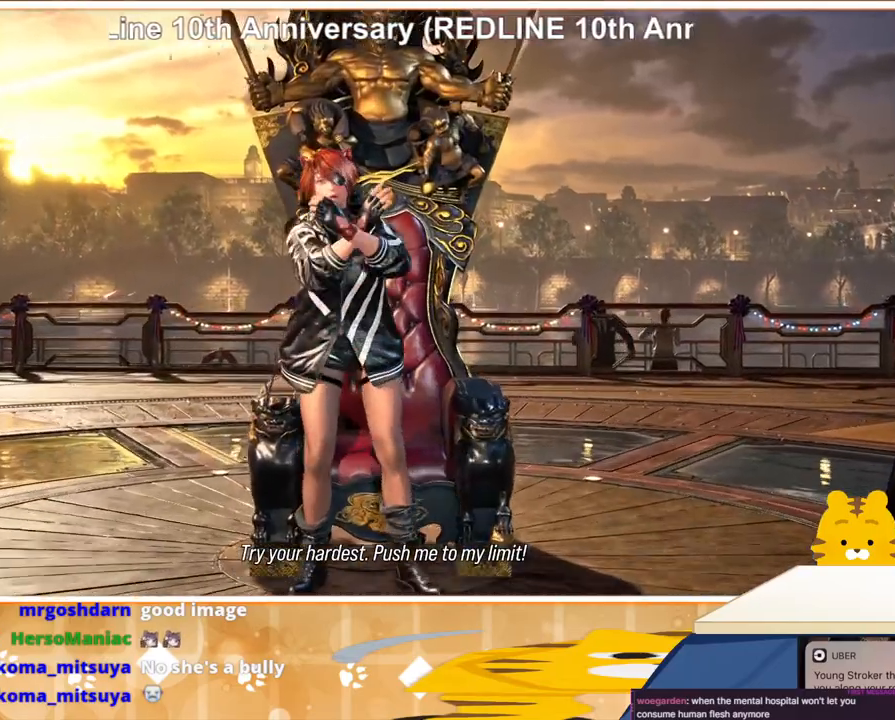
{"buttons": [], "events": [[133, "CROSS", "down"], [233, "CROSS", "up"]]}
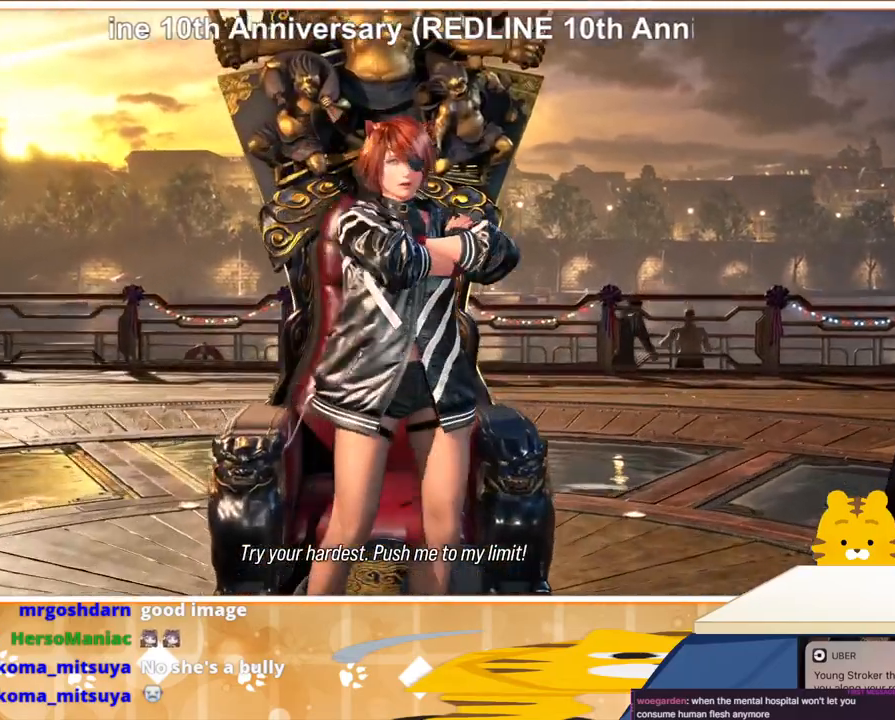
{"buttons": [], "events": []}
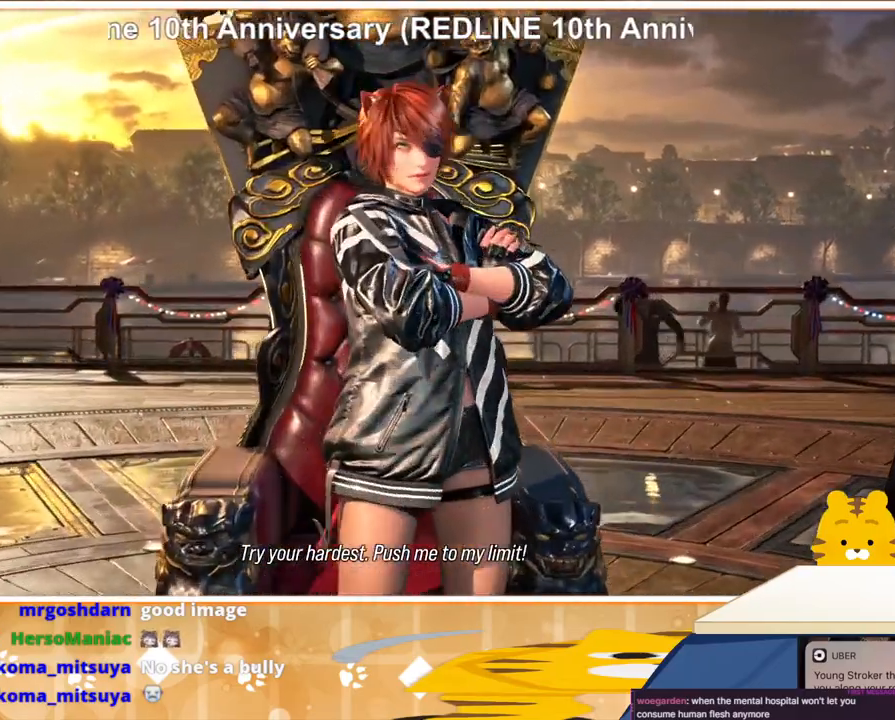
{"buttons": [], "events": []}
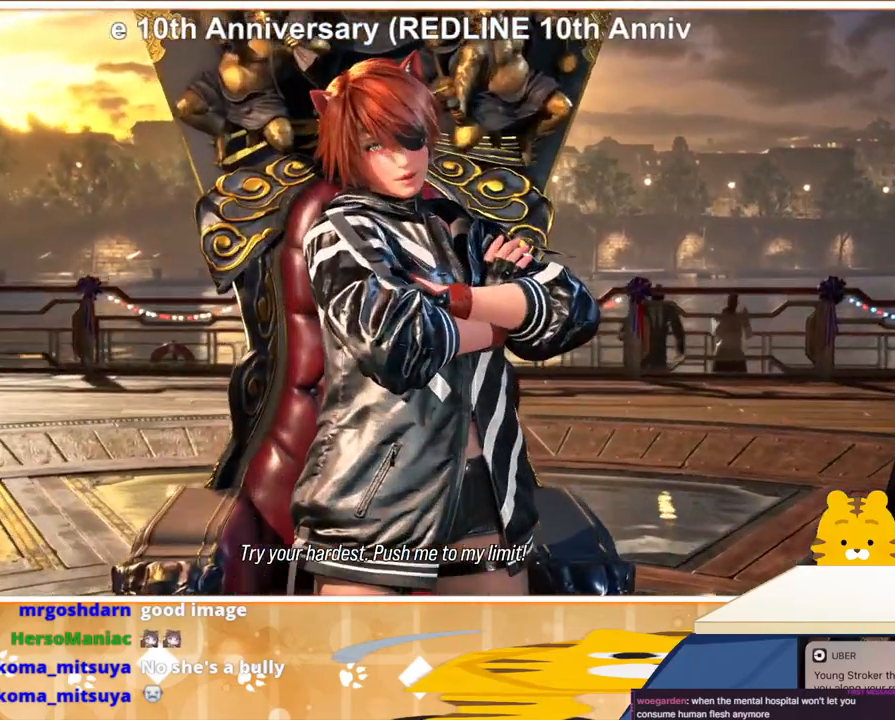
{"buttons": [], "events": [[367, "CROSS", "down"], [433, "CROSS", "up"]]}
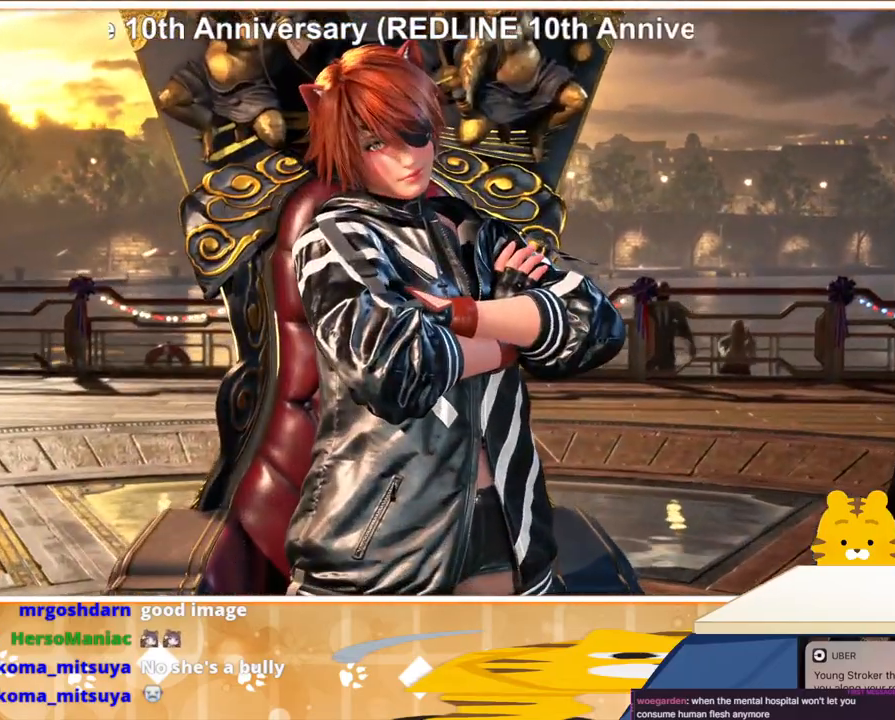
{"buttons": [], "events": []}
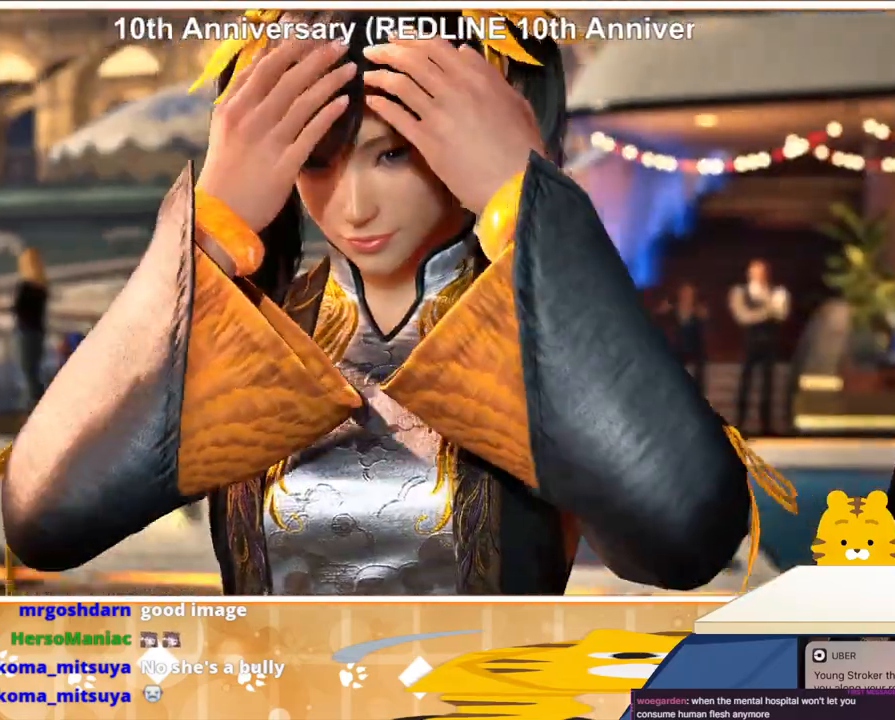
{"buttons": ["CROSS"], "events": [[500, "CROSS", "down"]]}
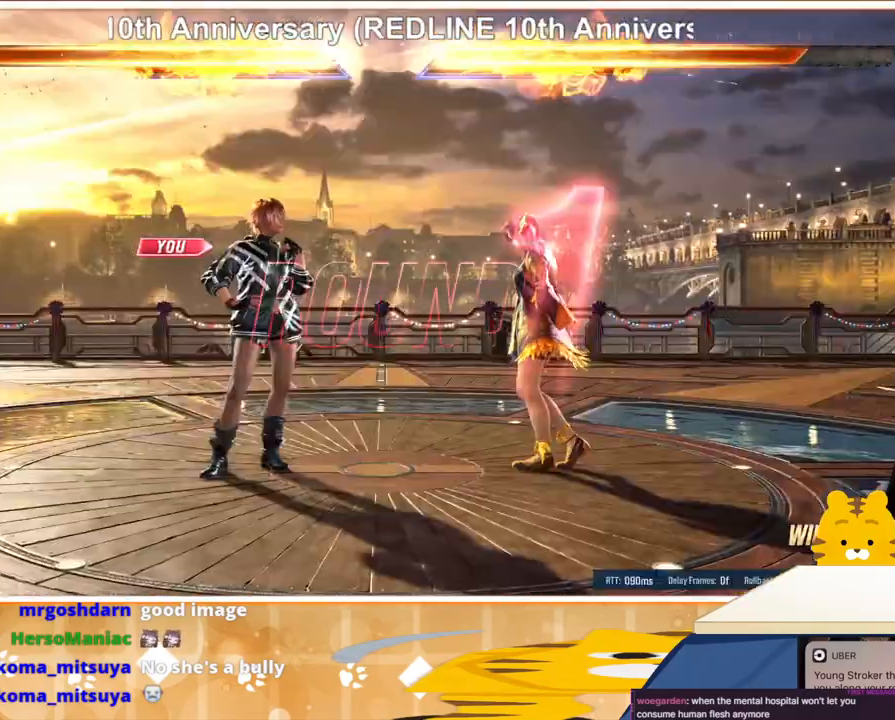
{"buttons": [], "events": [[133, "CROSS", "up"]]}
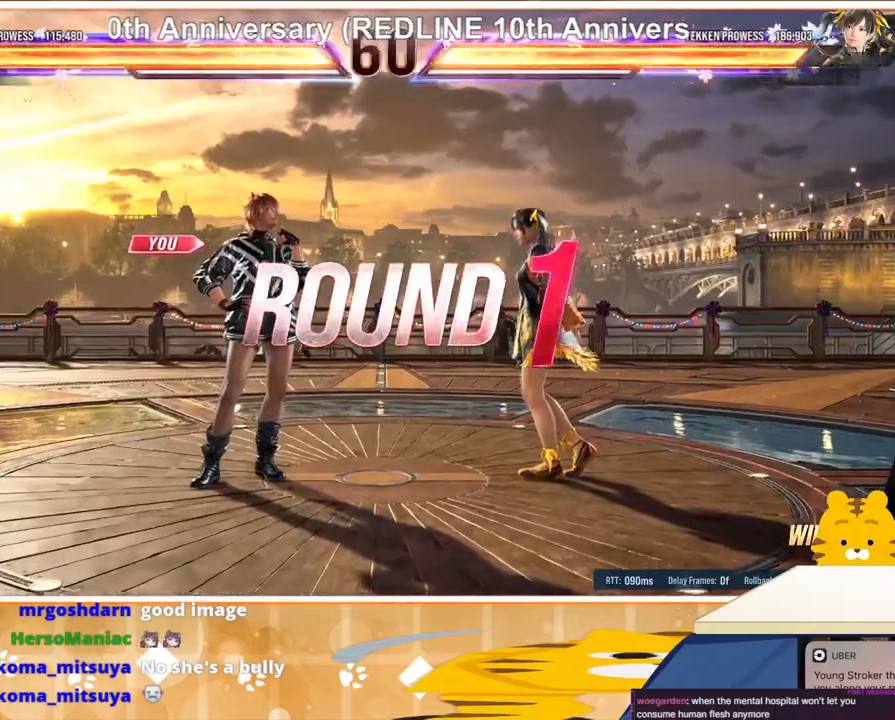
{"buttons": [], "events": []}
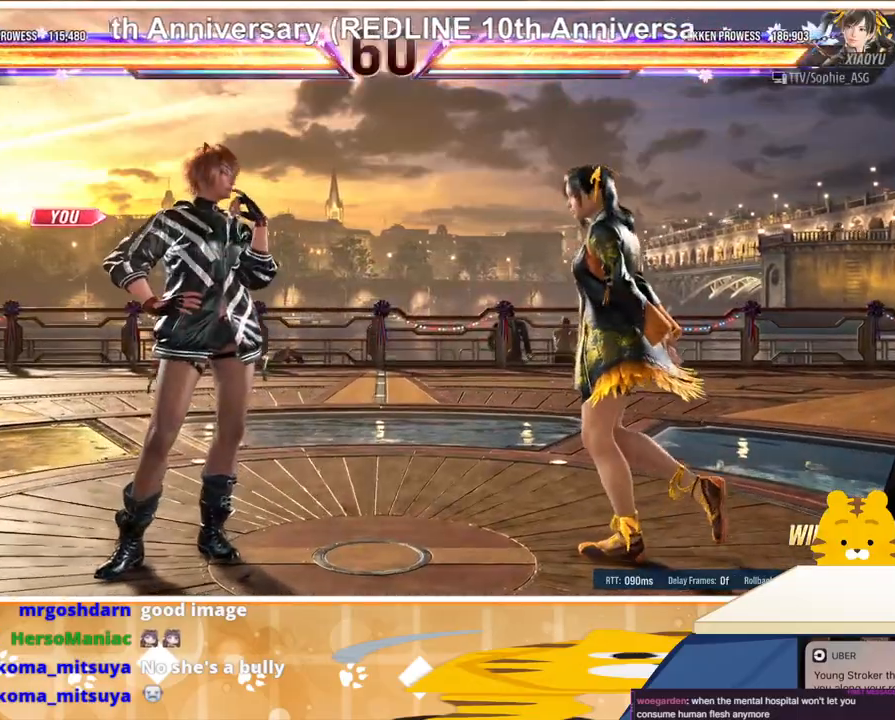
{"buttons": [], "events": []}
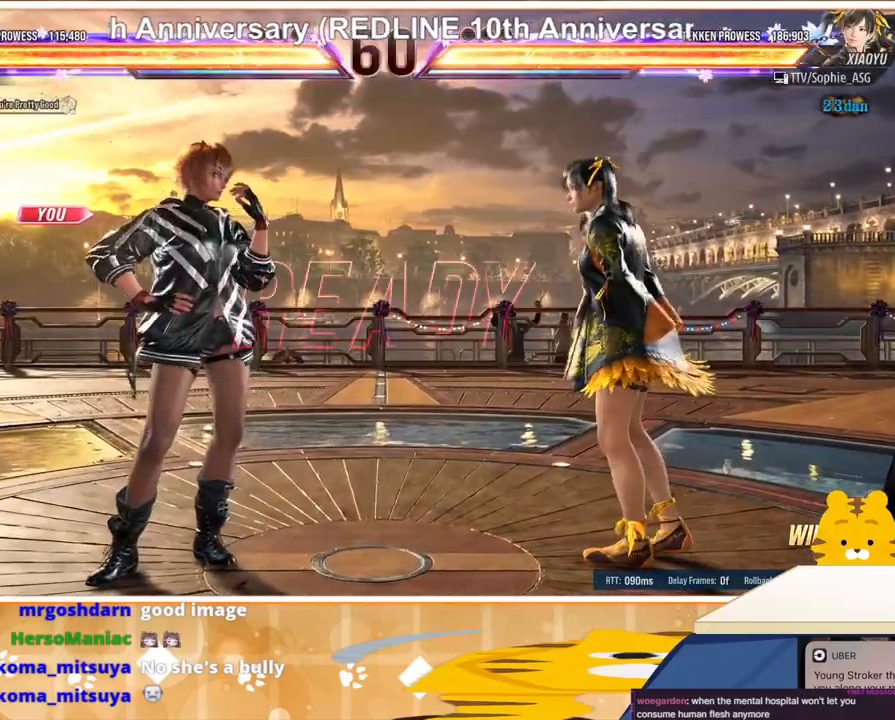
{"buttons": [], "events": []}
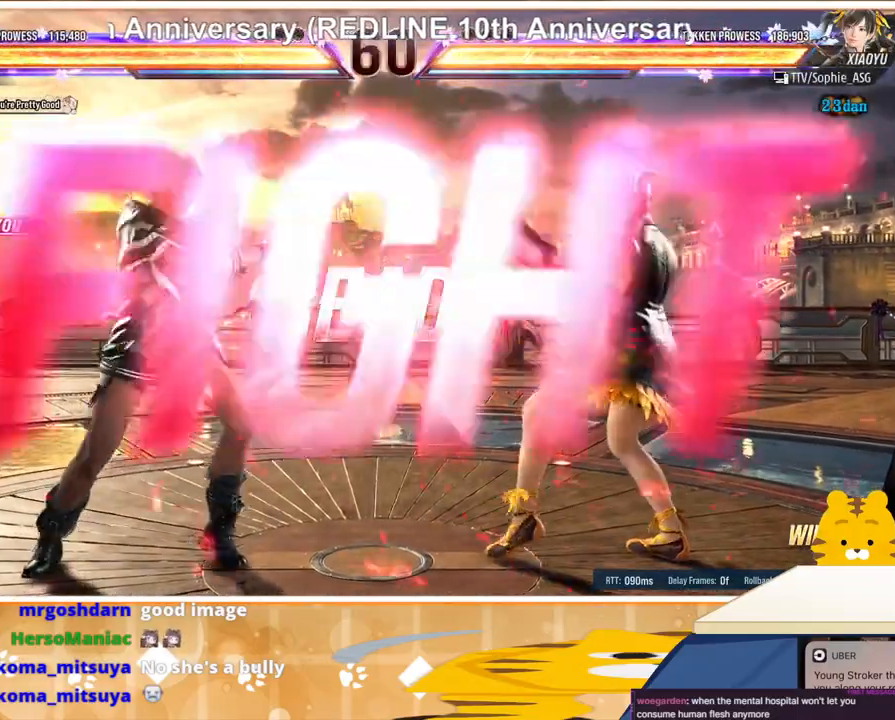
{"buttons": [], "events": []}
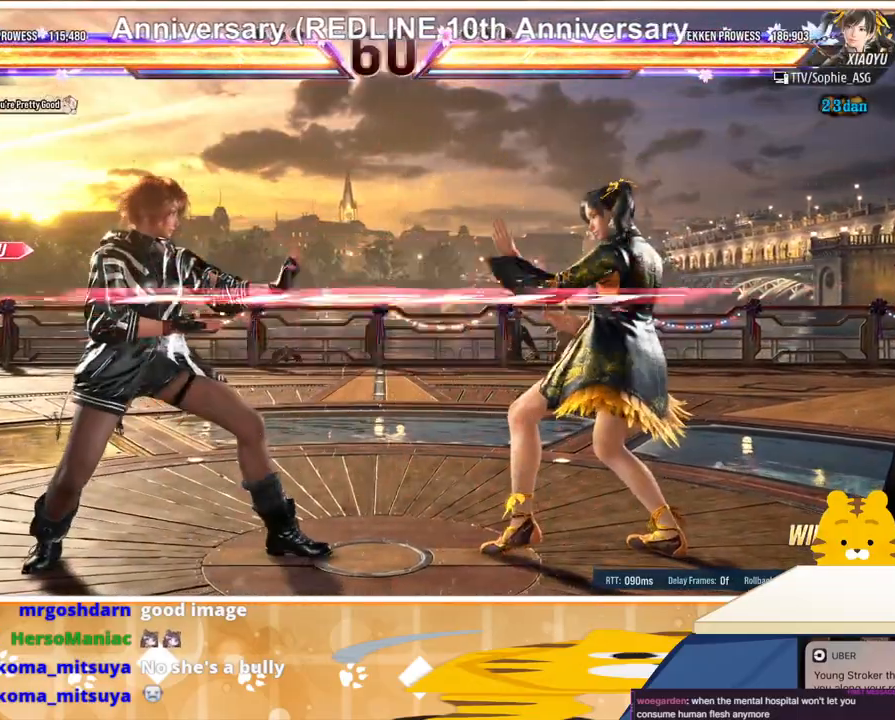
{"buttons": ["DPAD_DOWN"], "events": [[133, "DPAD_LEFT", "down"], [167, "DPAD_LEFT", "up"], [233, "DPAD_LEFT", "down"], [333, "DPAD_LEFT", "up"], [367, "DPAD_LEFT", "down"], [467, "DPAD_DOWN", "down"], [467, "DPAD_LEFT", "up"]]}
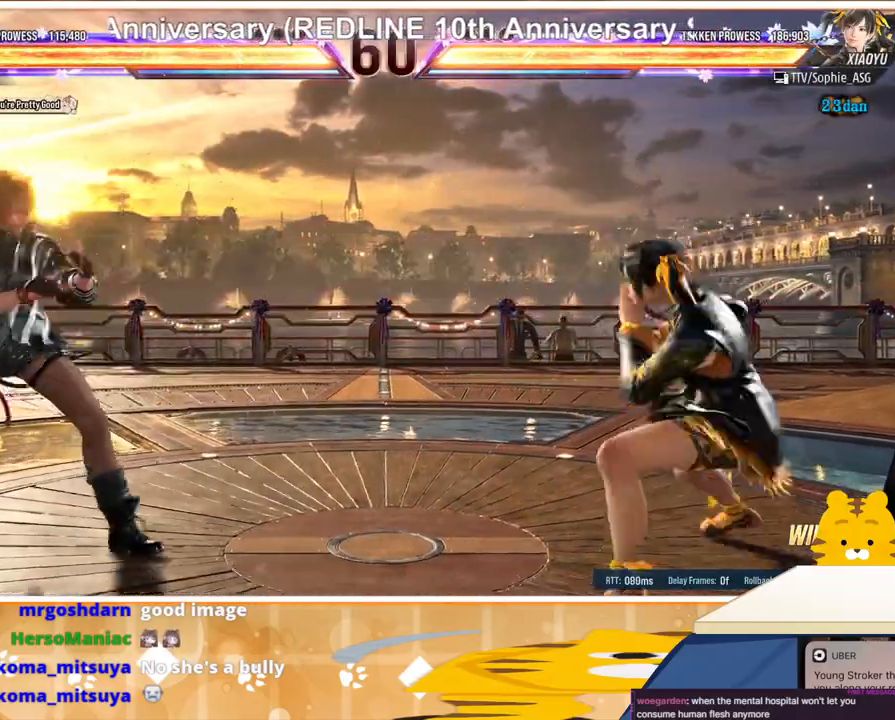
{"buttons": [], "events": [[67, "DPAD_DOWN", "up"], [133, "DPAD_DOWN", "down"], [200, "DPAD_DOWN", "up"], [300, "DPAD_LEFT", "down"], [367, "DPAD_LEFT", "up"], [400, "DPAD_RIGHT", "down"], [467, "DPAD_RIGHT", "up"]]}
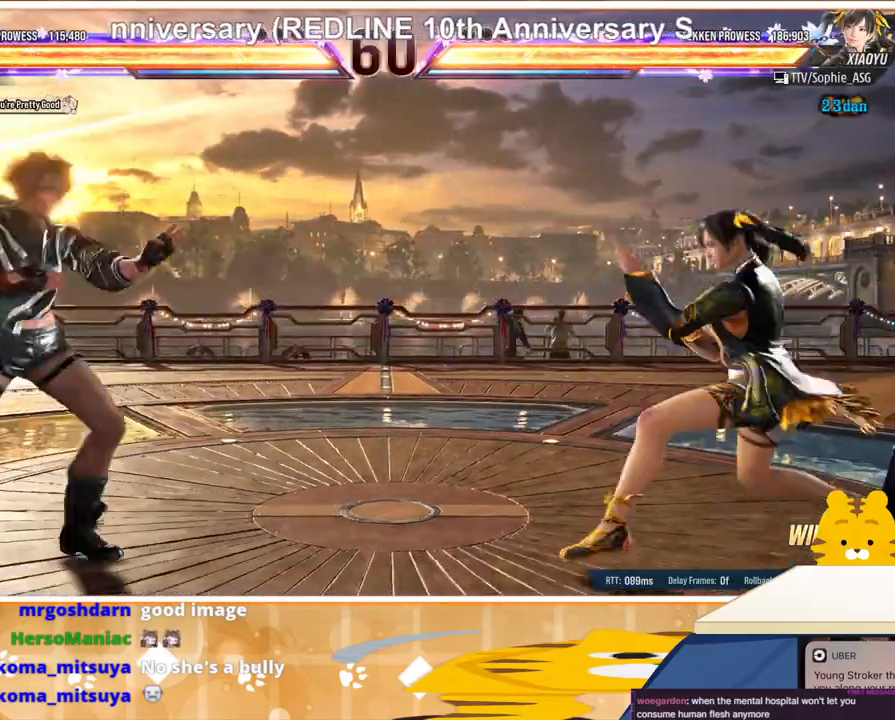
{"buttons": ["SQUARE", "DPAD_RIGHT"], "events": [[33, "DPAD_RIGHT", "down"], [167, "TRIANGLE", "down"], [233, "TRIANGLE", "up"], [300, "SQUARE", "down"], [400, "SQUARE", "up"], [467, "SQUARE", "down"]]}
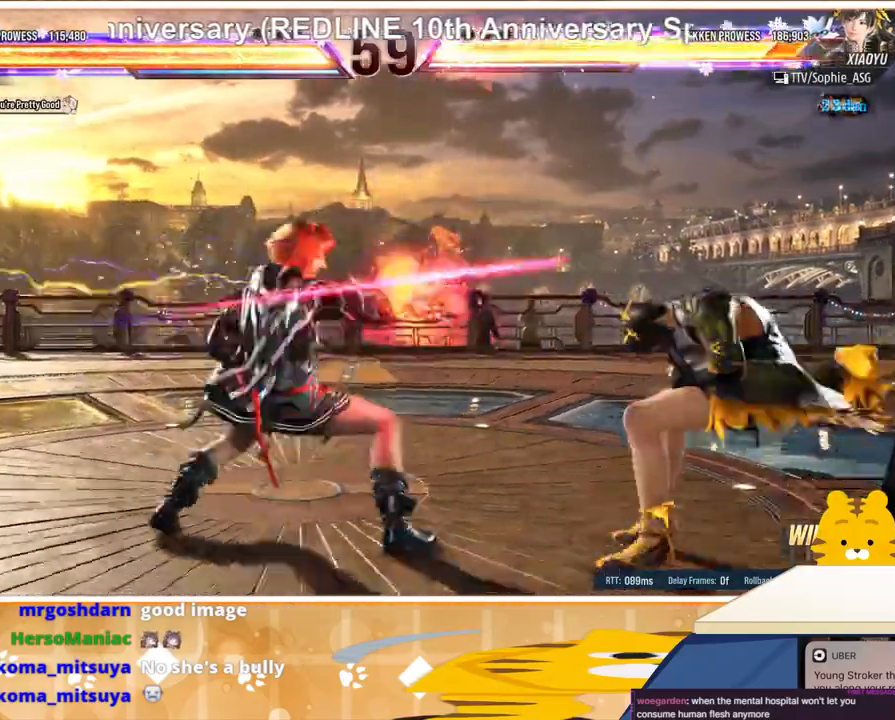
{"buttons": [], "events": [[67, "SQUARE", "up"], [167, "TRIANGLE", "down"], [267, "TRIANGLE", "up"], [333, "TRIANGLE", "down"], [433, "TRIANGLE", "up"], [467, "DPAD_RIGHT", "up"]]}
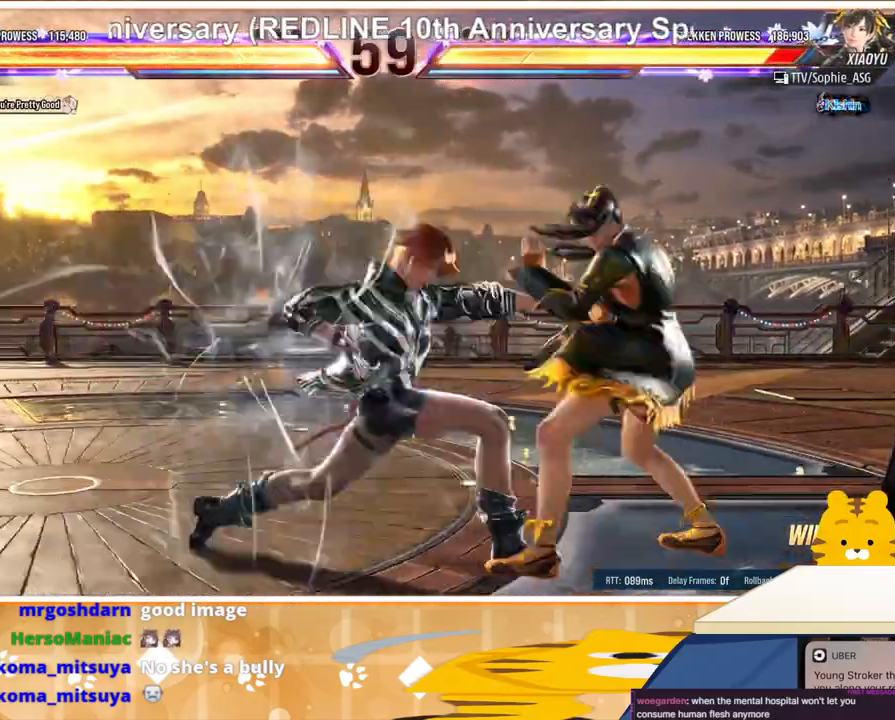
{"buttons": [], "events": [[267, "DPAD_LEFT", "down"], [467, "DPAD_LEFT", "up"]]}
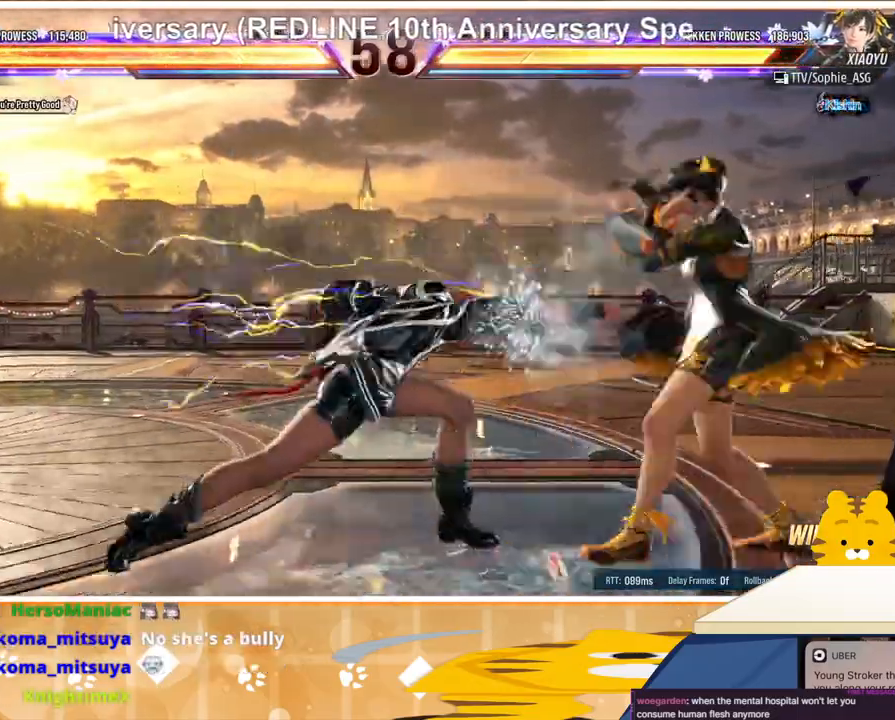
{"buttons": ["DPAD_LEFT"], "events": [[300, "DPAD_LEFT", "down"], [367, "DPAD_LEFT", "up"], [433, "DPAD_LEFT", "down"]]}
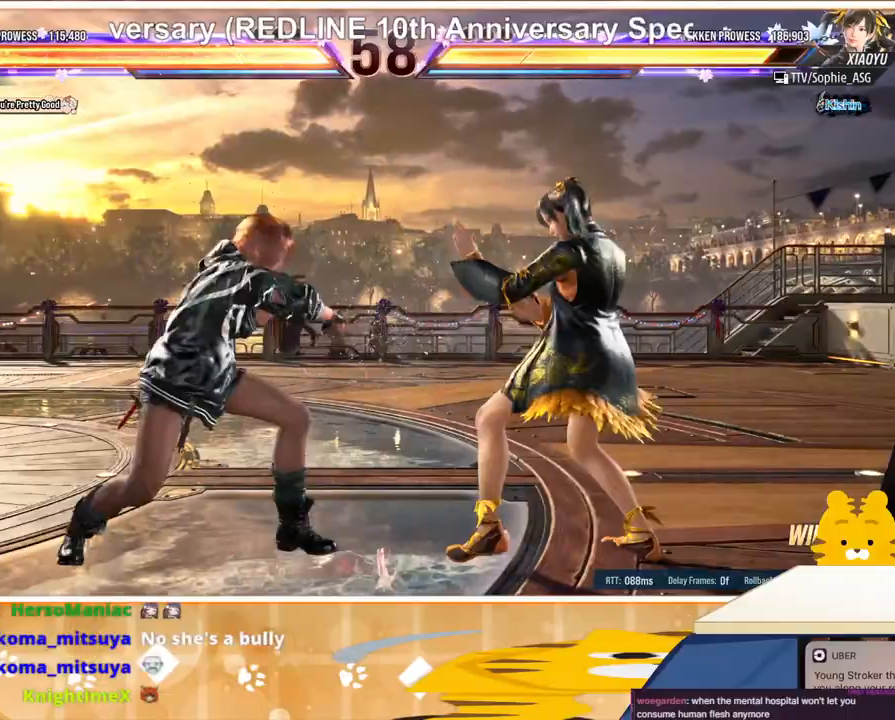
{"buttons": ["DPAD_LEFT"], "events": []}
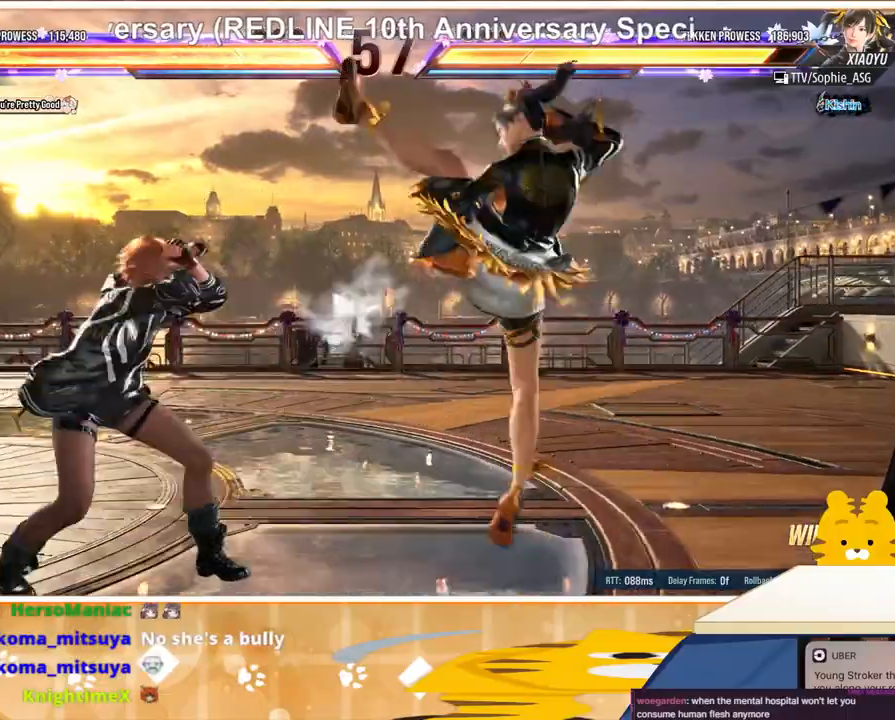
{"buttons": [], "events": [[200, "DPAD_LEFT", "up"], [233, "SQUARE", "down"], [467, "SQUARE", "up"]]}
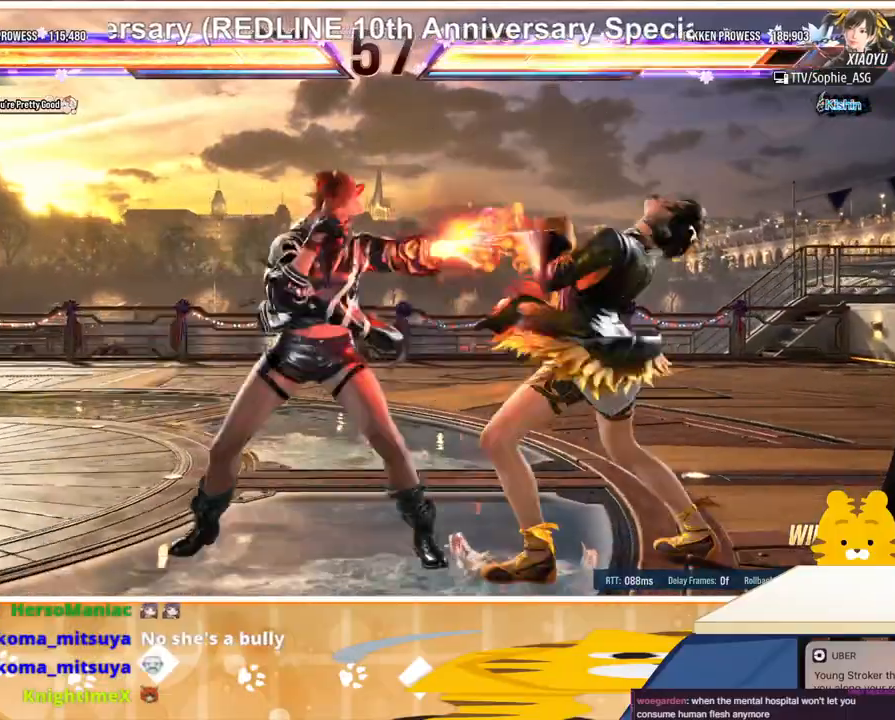
{"buttons": ["CROSS"], "events": [[300, "TRIANGLE", "down"], [400, "TRIANGLE", "up"], [433, "CROSS", "down"]]}